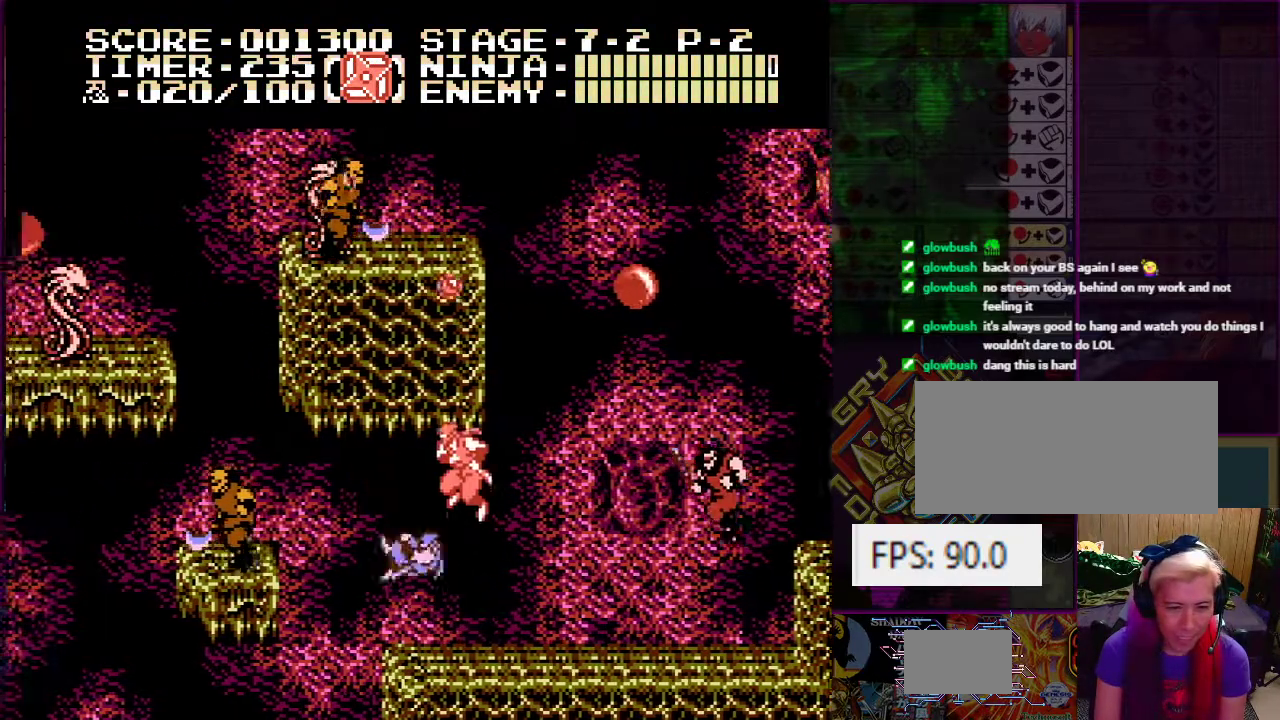
Gameplay with a controller (Nintendo layout); each line is a JSON object with the inputs held at the frame after it. "events" lists button and stick changes between this image and that frame as [ms after this image, input, new state], when the widget could be followed in between. Not read: L3 R3.
{"buttons": ["DPAD_LEFT"], "events": [[200, "A", "up"], [283, "DPAD_LEFT", "up"], [300, "B", "down"], [400, "B", "up"], [500, "DPAD_LEFT", "down"]]}
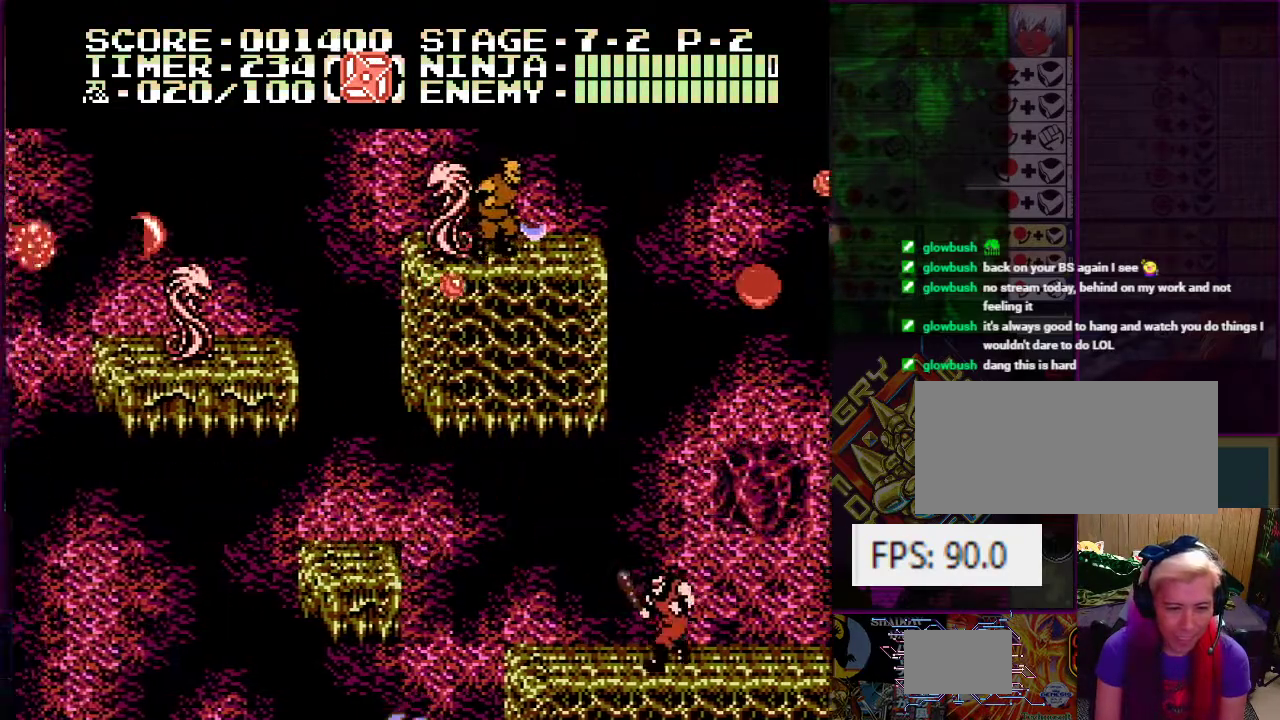
{"buttons": [], "events": [[117, "DPAD_LEFT", "up"]]}
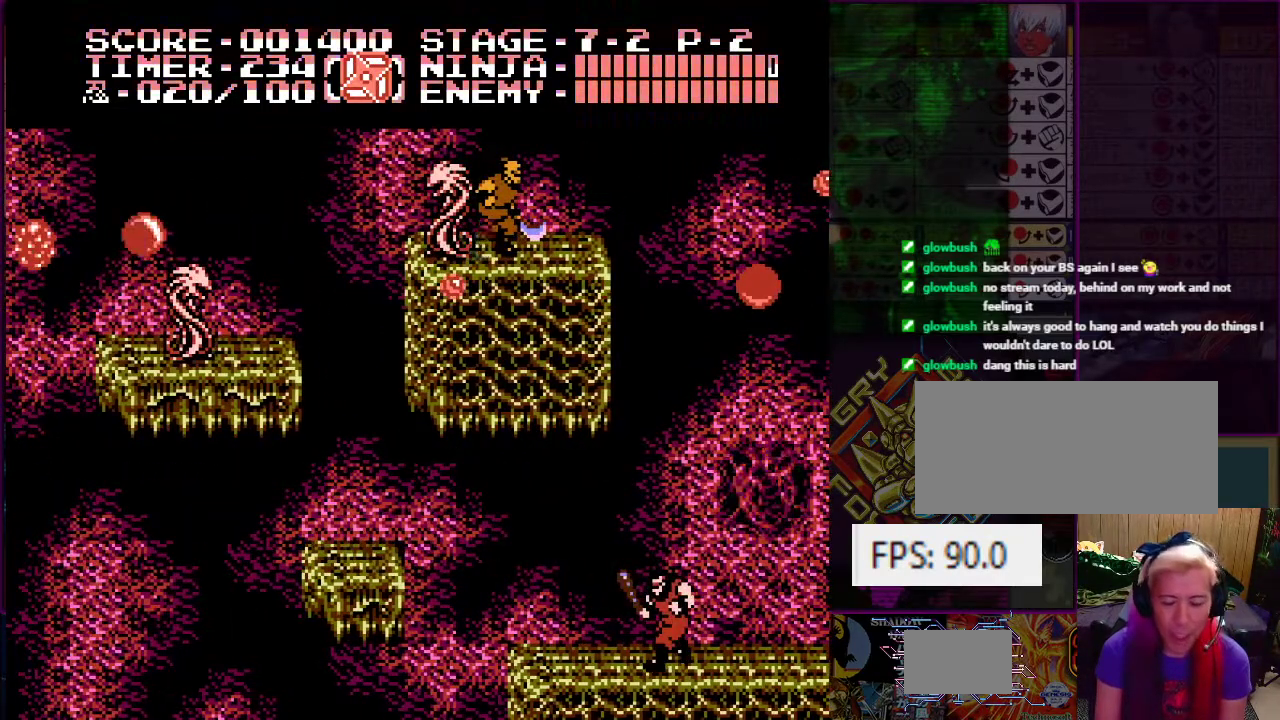
{"buttons": [], "events": []}
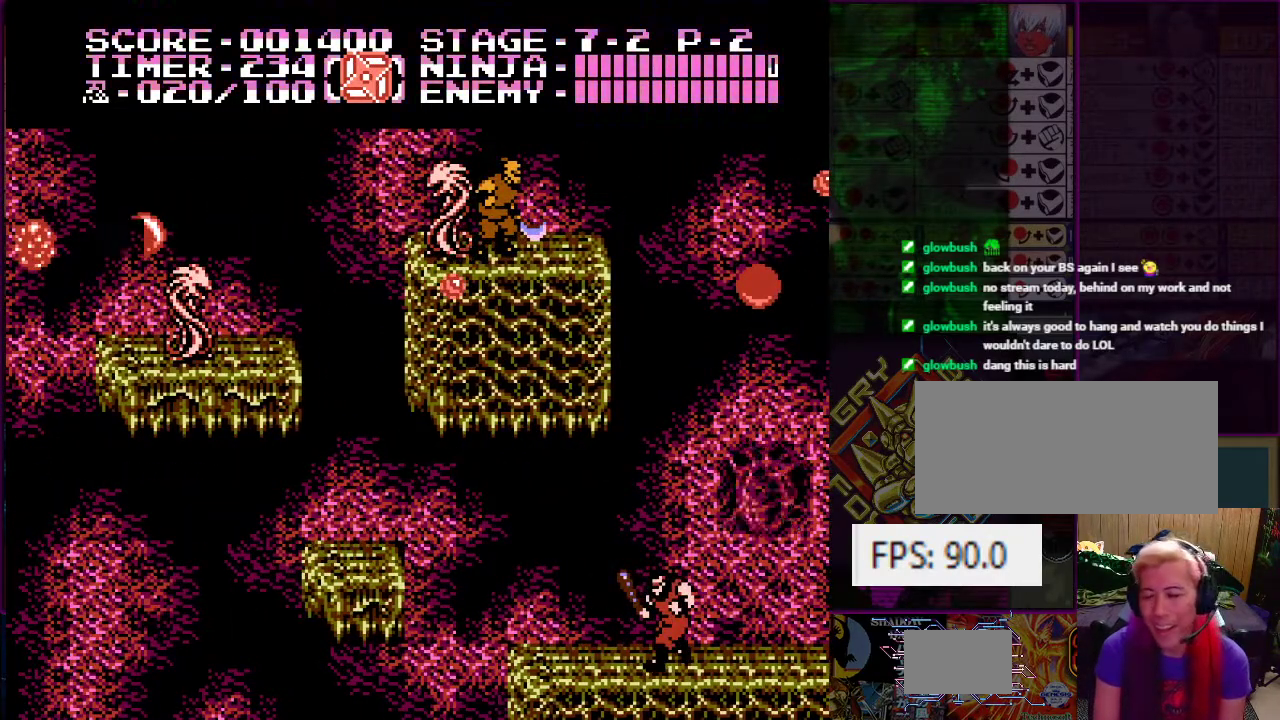
{"buttons": [], "events": []}
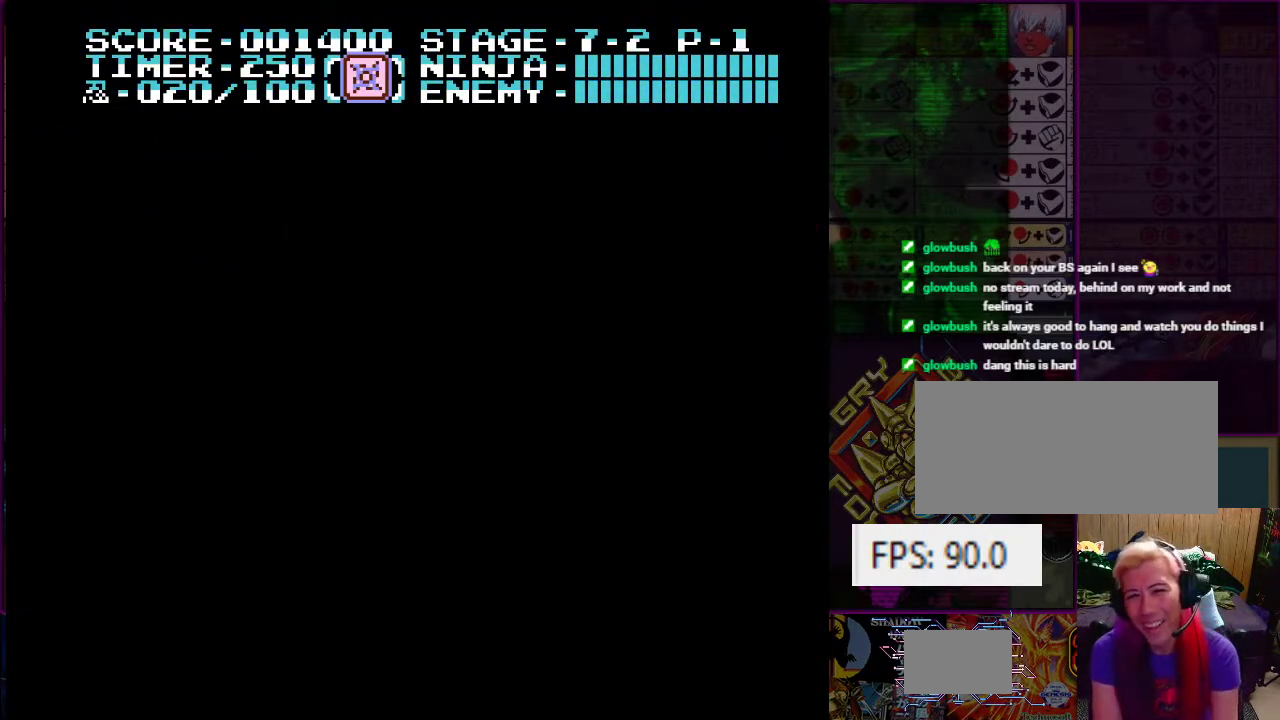
{"buttons": ["DPAD_LEFT"], "events": [[183, "DPAD_LEFT", "down"]]}
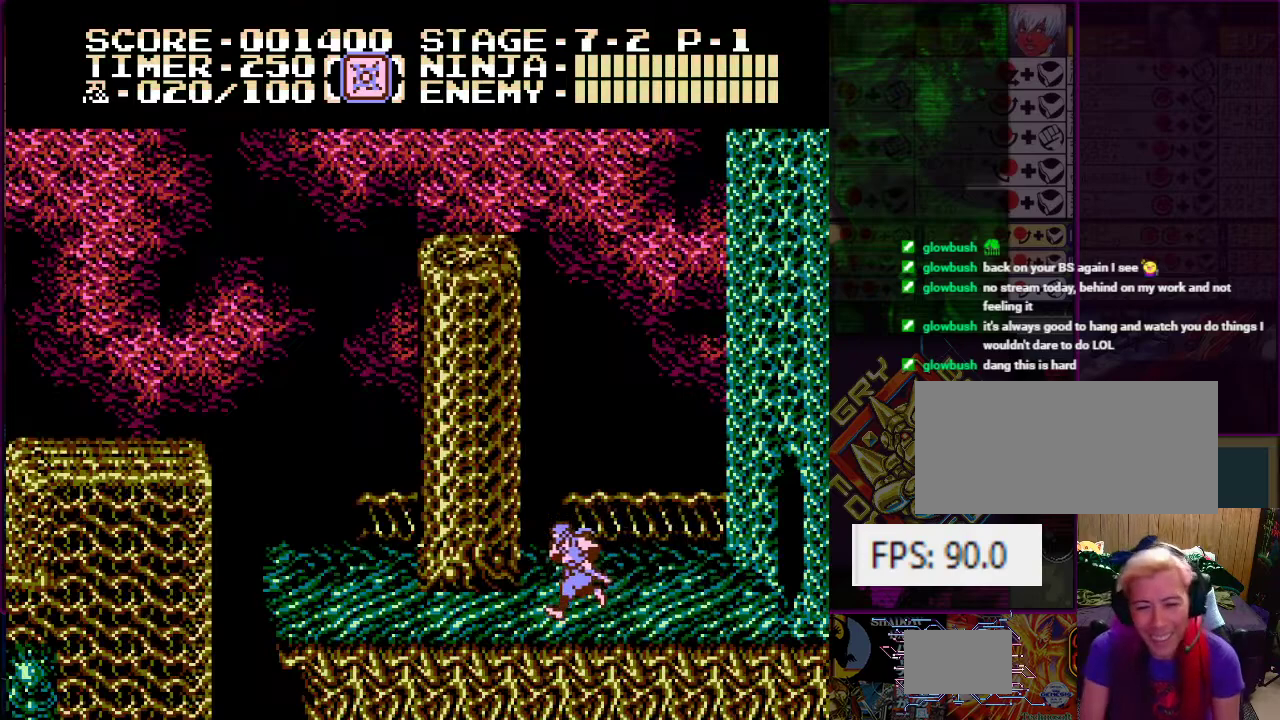
{"buttons": ["DPAD_LEFT"], "events": []}
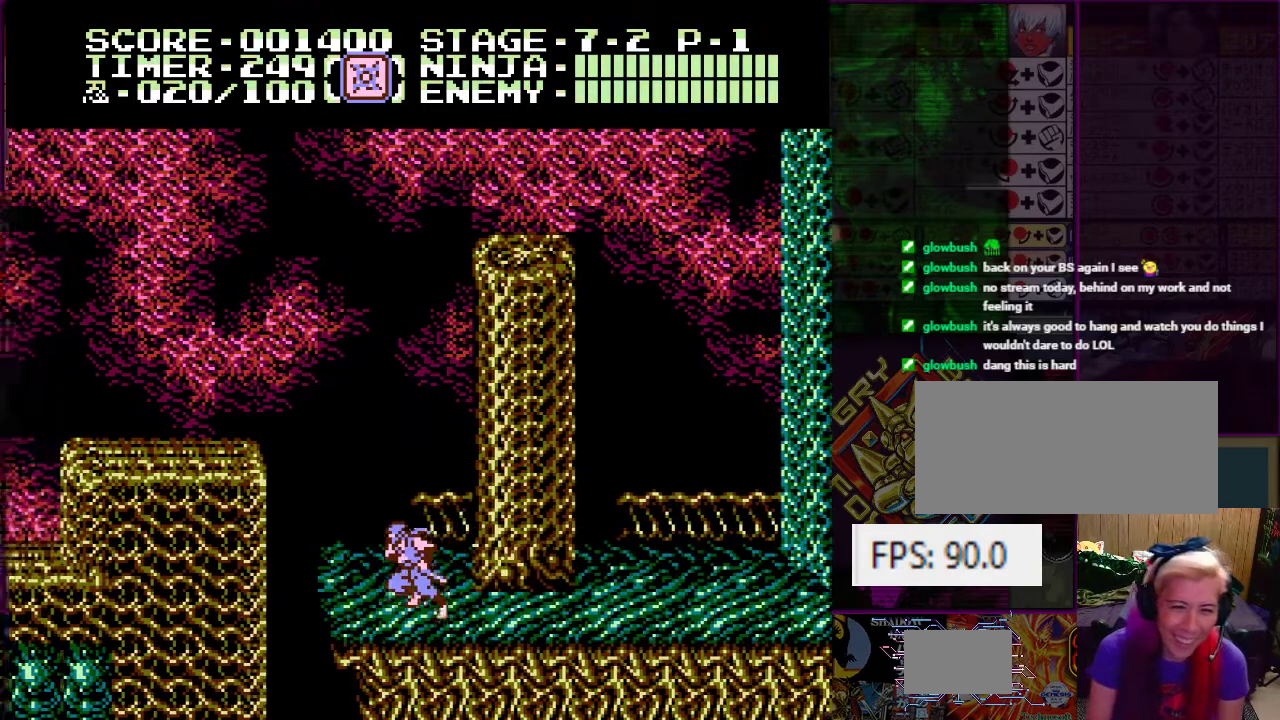
{"buttons": [], "events": [[83, "DPAD_LEFT", "up"], [233, "DPAD_LEFT", "down"], [467, "DPAD_LEFT", "up"]]}
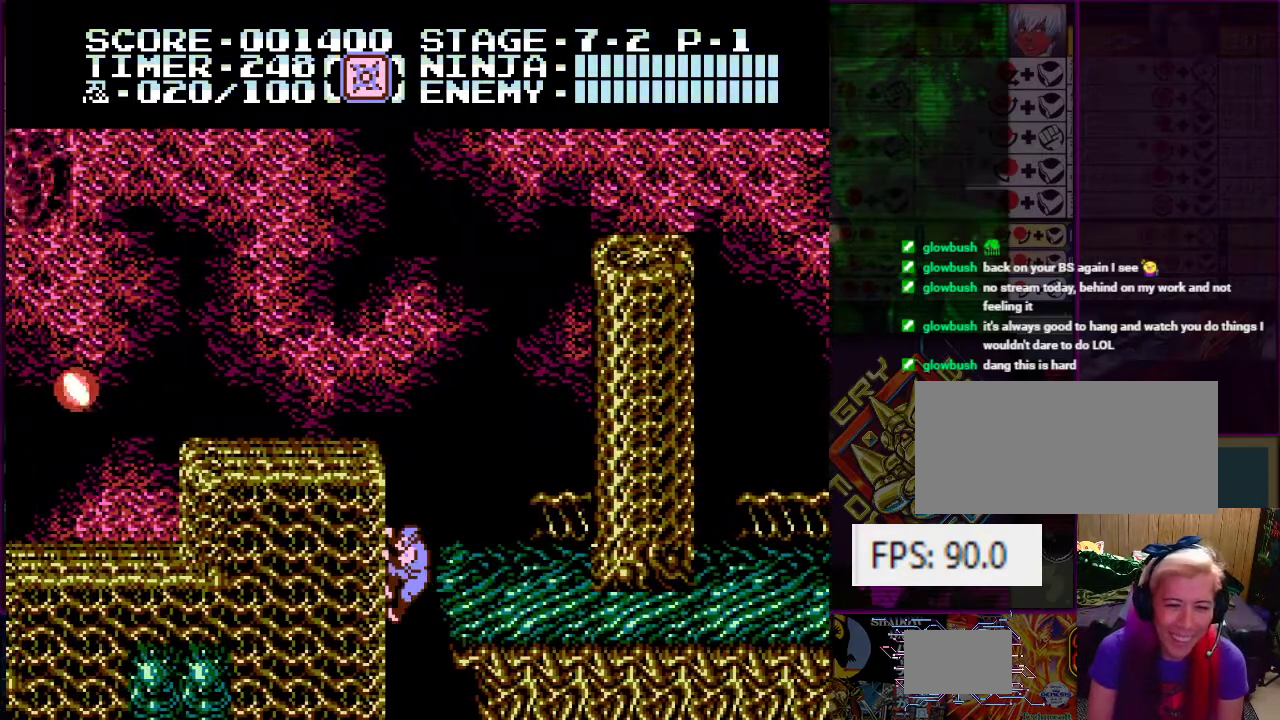
{"buttons": ["A", "DPAD_DOWN"], "events": [[350, "DPAD_DOWN", "down"], [350, "DPAD_RIGHT", "down"], [367, "DPAD_RIGHT", "up"], [434, "A", "down"]]}
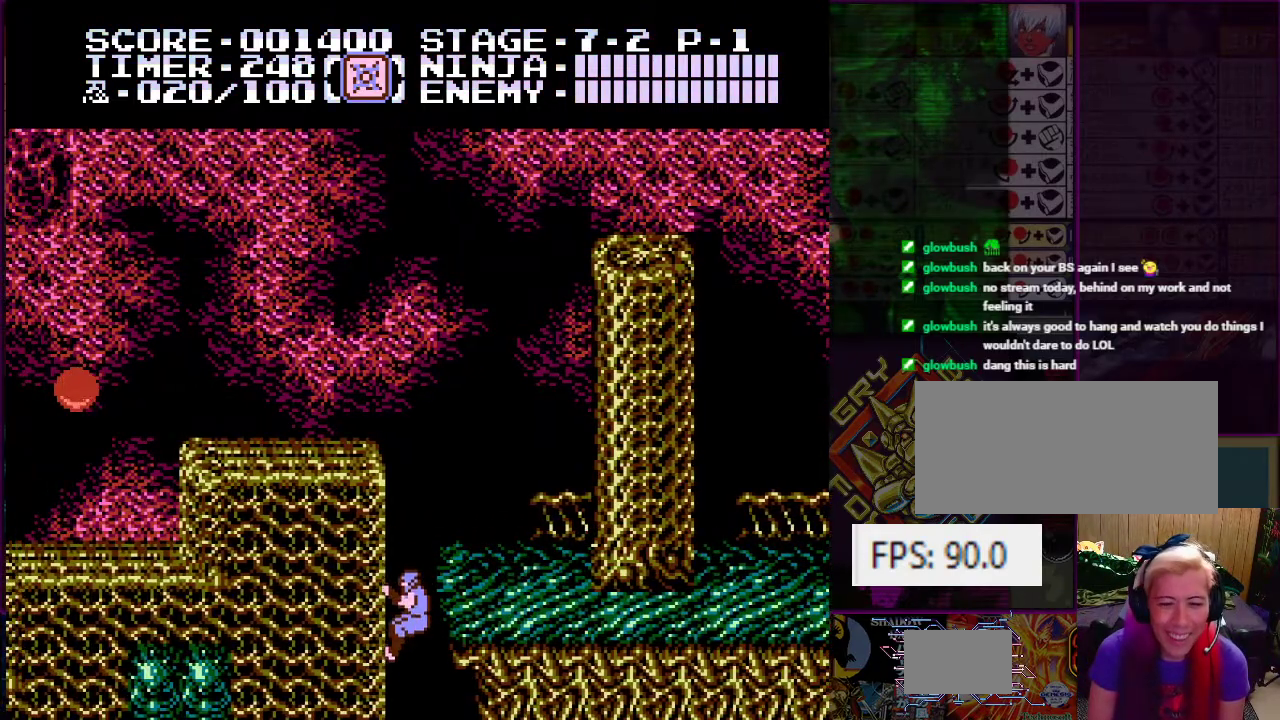
{"buttons": ["DPAD_DOWN"], "events": [[16, "A", "up"]]}
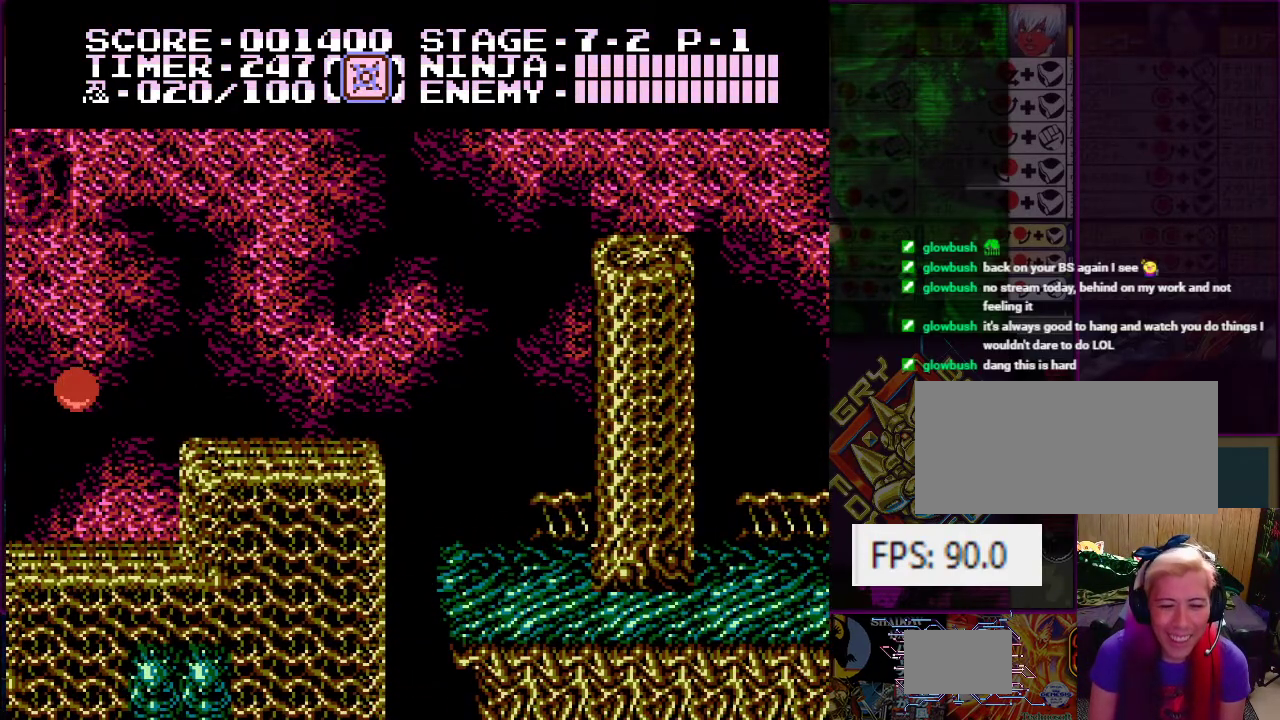
{"buttons": [], "events": [[367, "DPAD_DOWN", "up"]]}
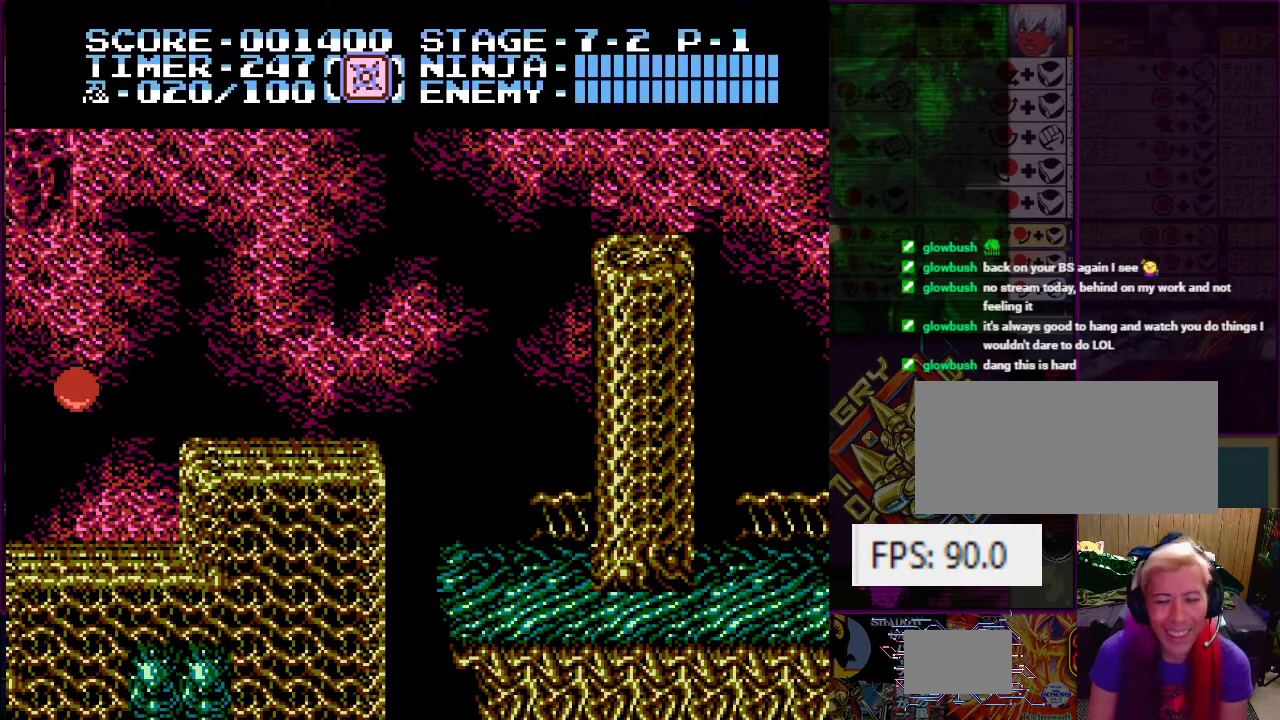
{"buttons": [], "events": []}
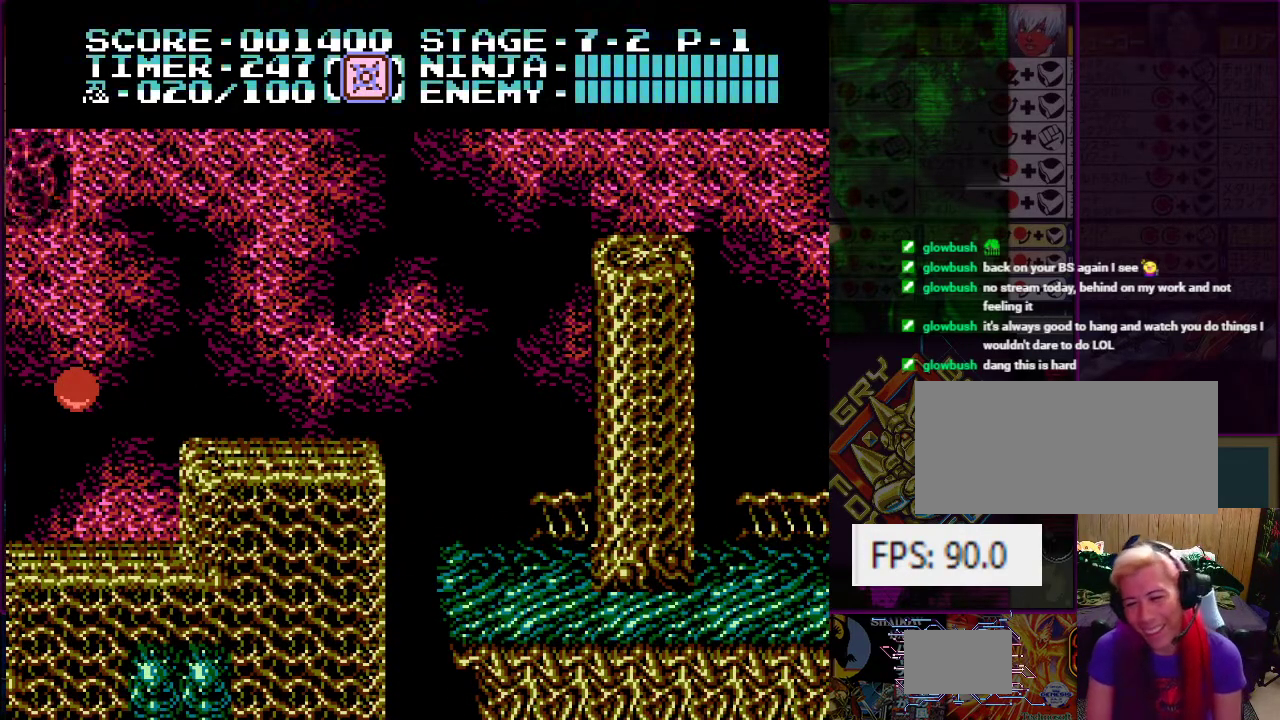
{"buttons": ["DPAD_LEFT"], "events": [[217, "DPAD_LEFT", "down"]]}
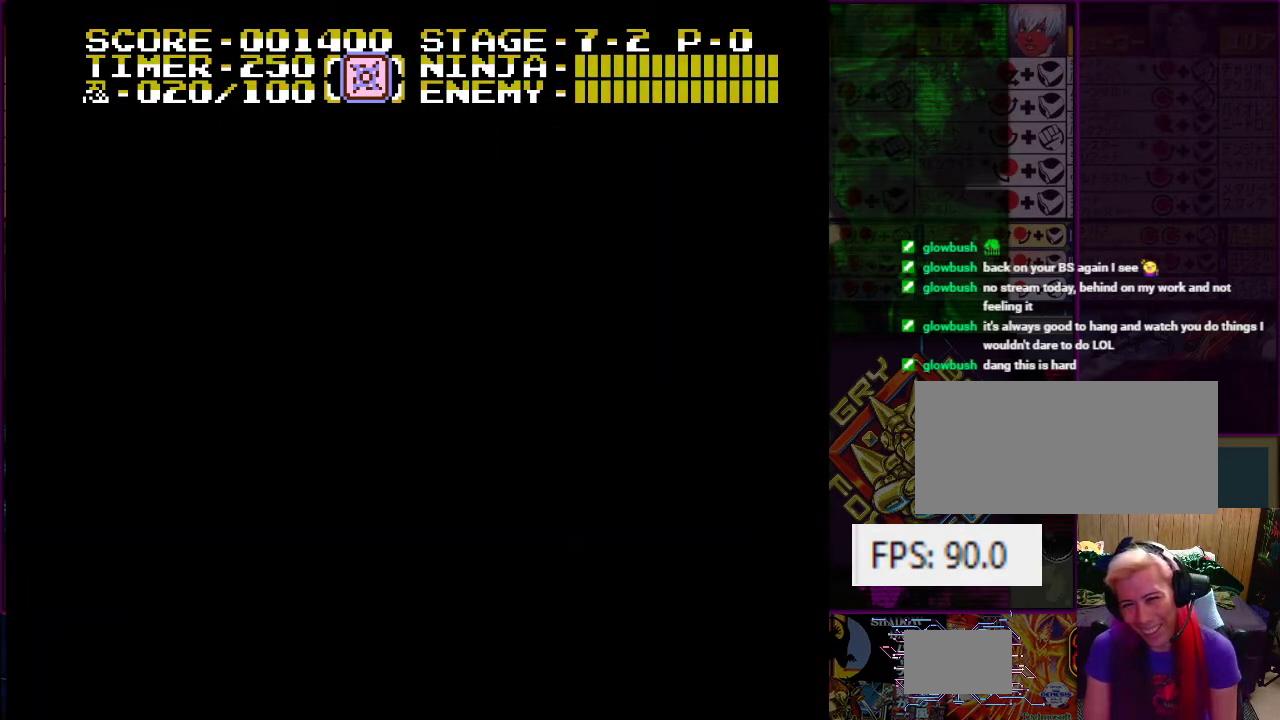
{"buttons": ["DPAD_LEFT"], "events": []}
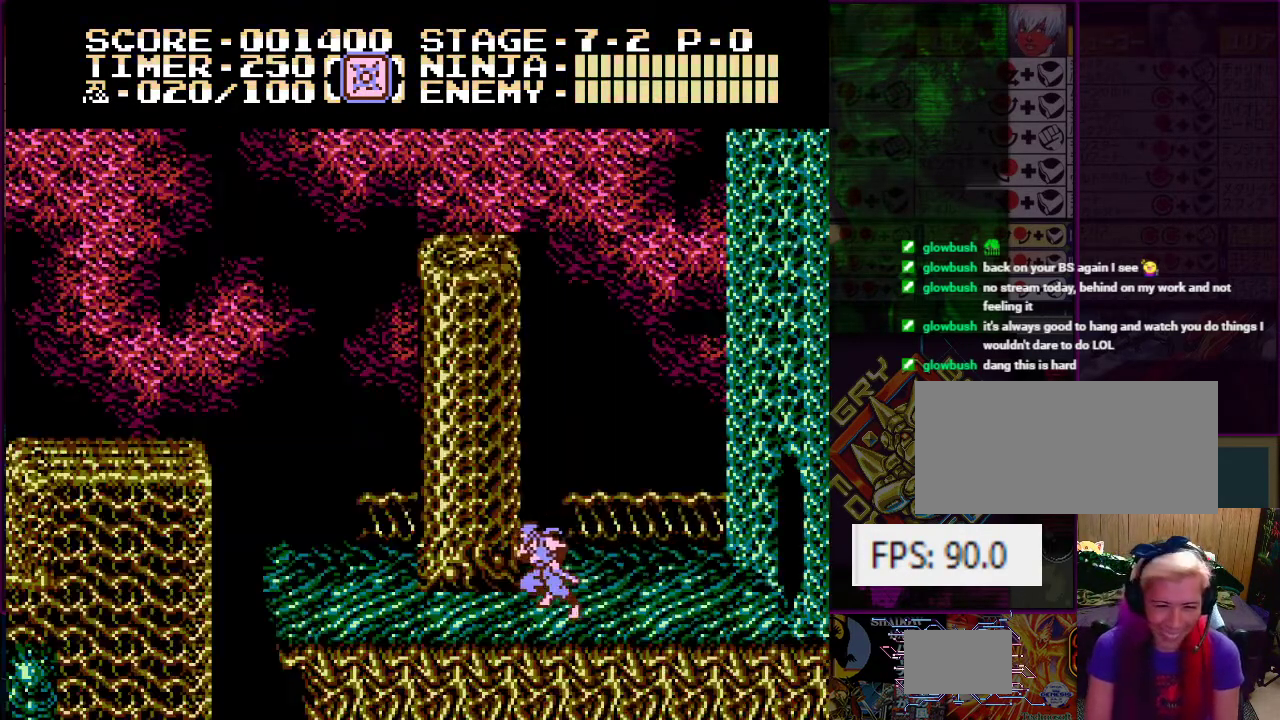
{"buttons": ["DPAD_LEFT"], "events": []}
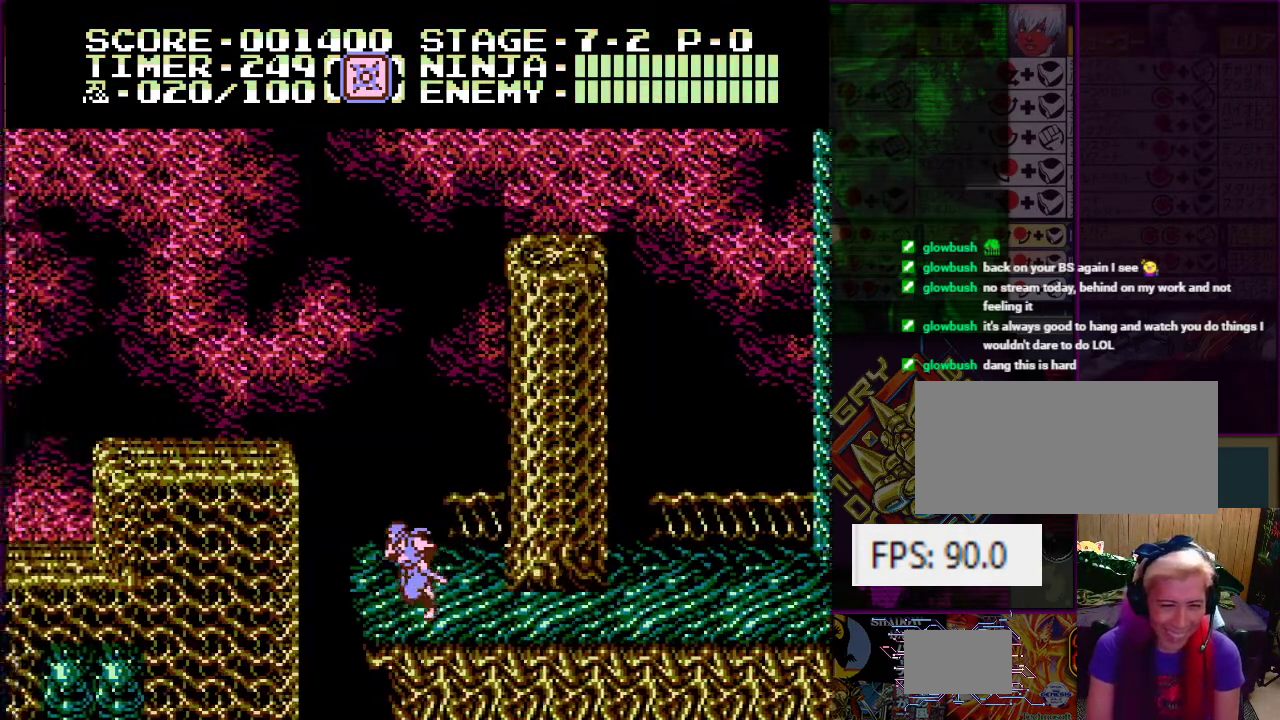
{"buttons": ["DPAD_DOWN"], "events": [[200, "DPAD_DOWN", "down"], [250, "DPAD_LEFT", "up"]]}
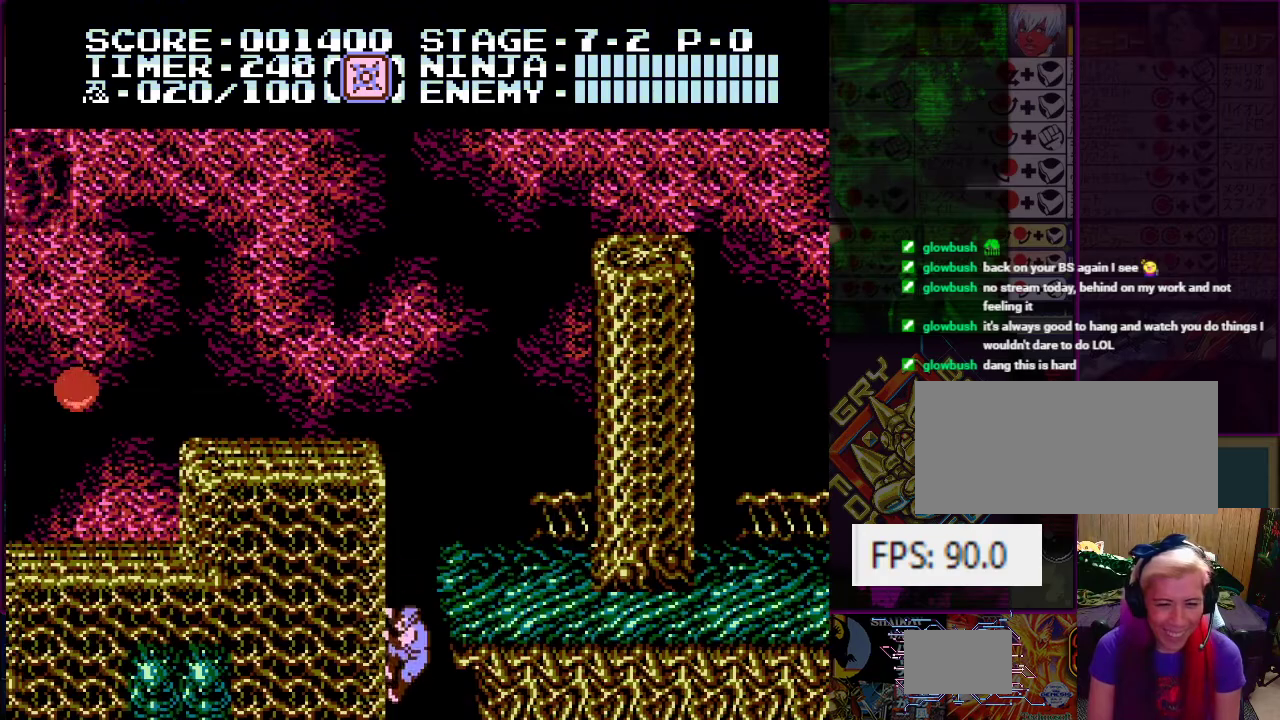
{"buttons": ["DPAD_DOWN"], "events": []}
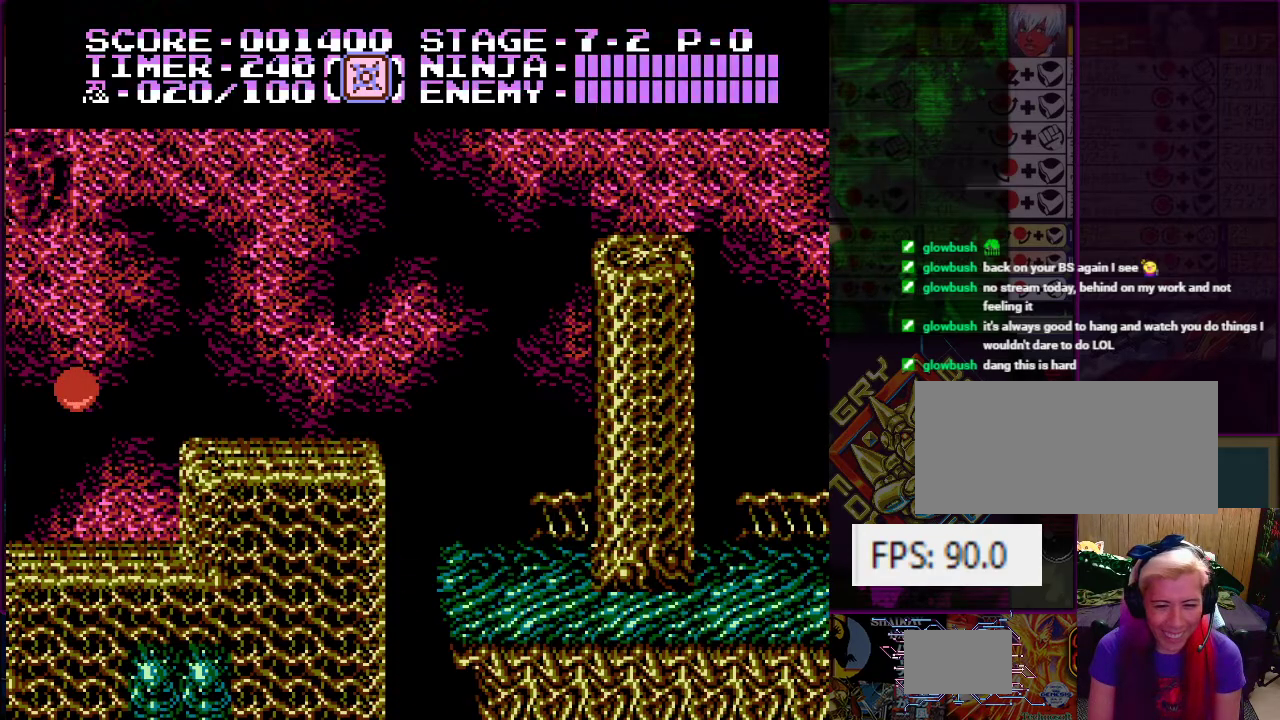
{"buttons": [], "events": [[183, "DPAD_LEFT", "down"], [300, "DPAD_LEFT", "up"], [317, "DPAD_DOWN", "up"]]}
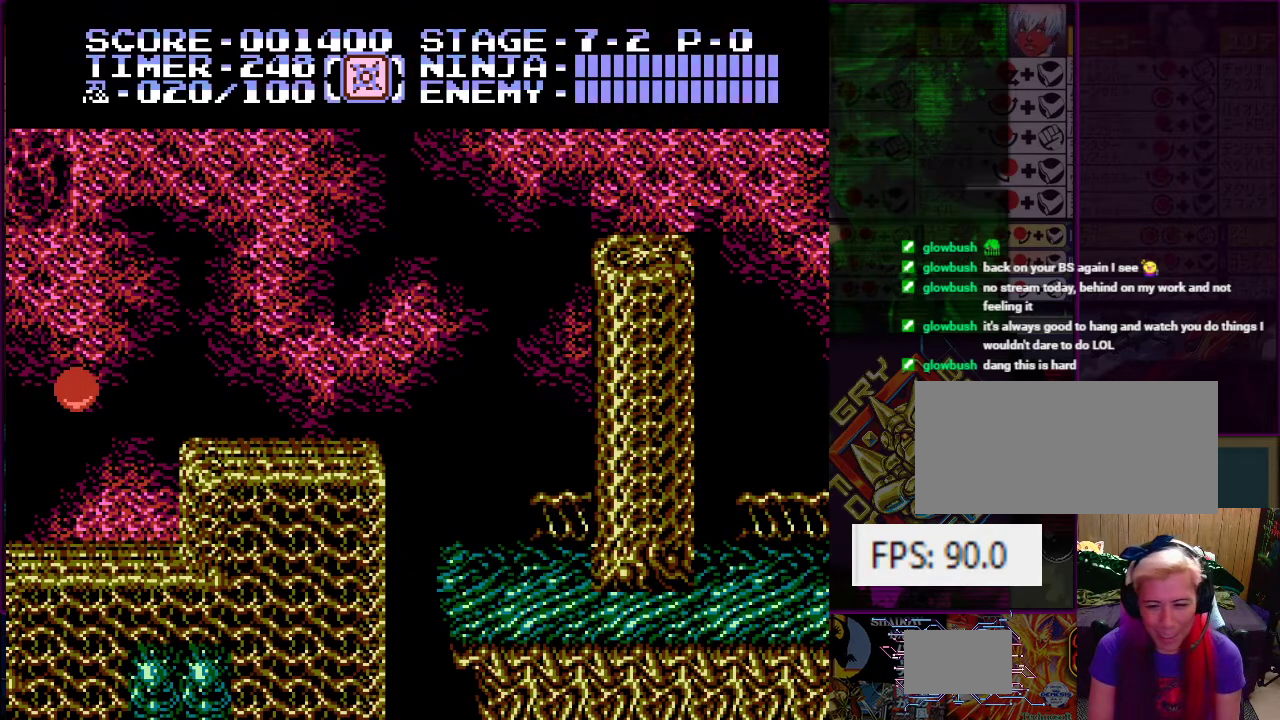
{"buttons": [], "events": []}
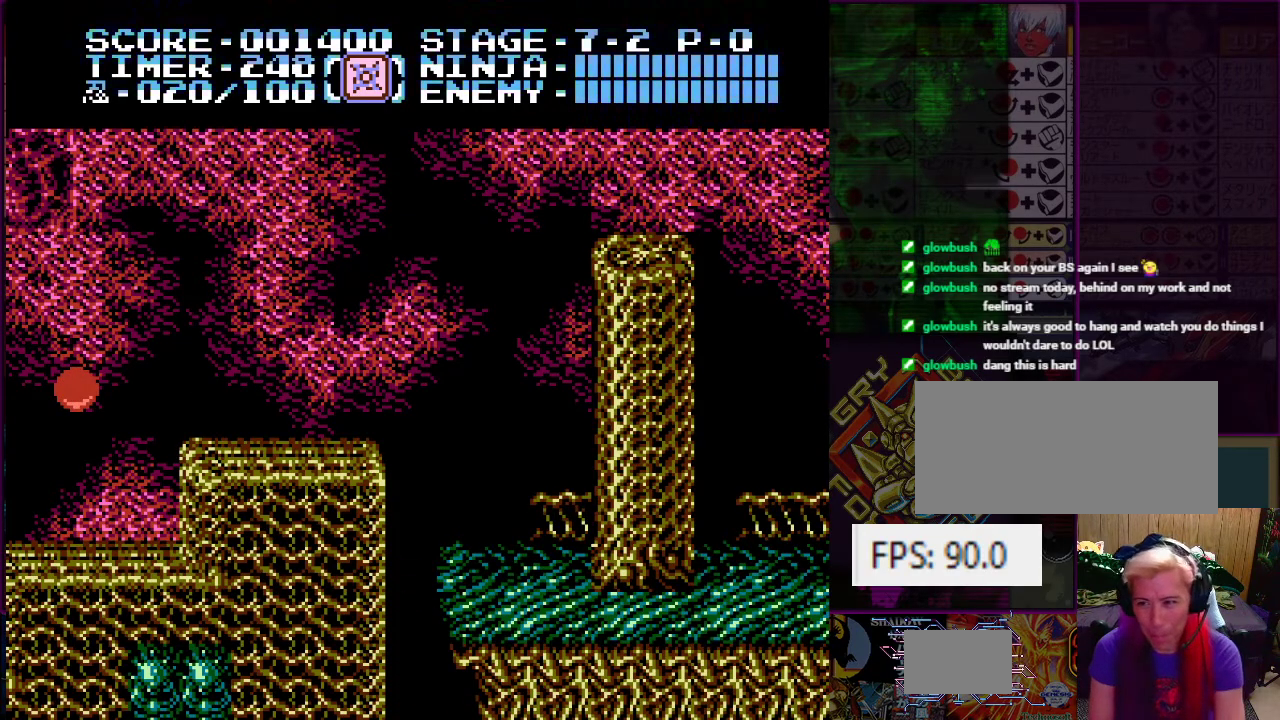
{"buttons": ["START"], "events": [[484, "START", "down"]]}
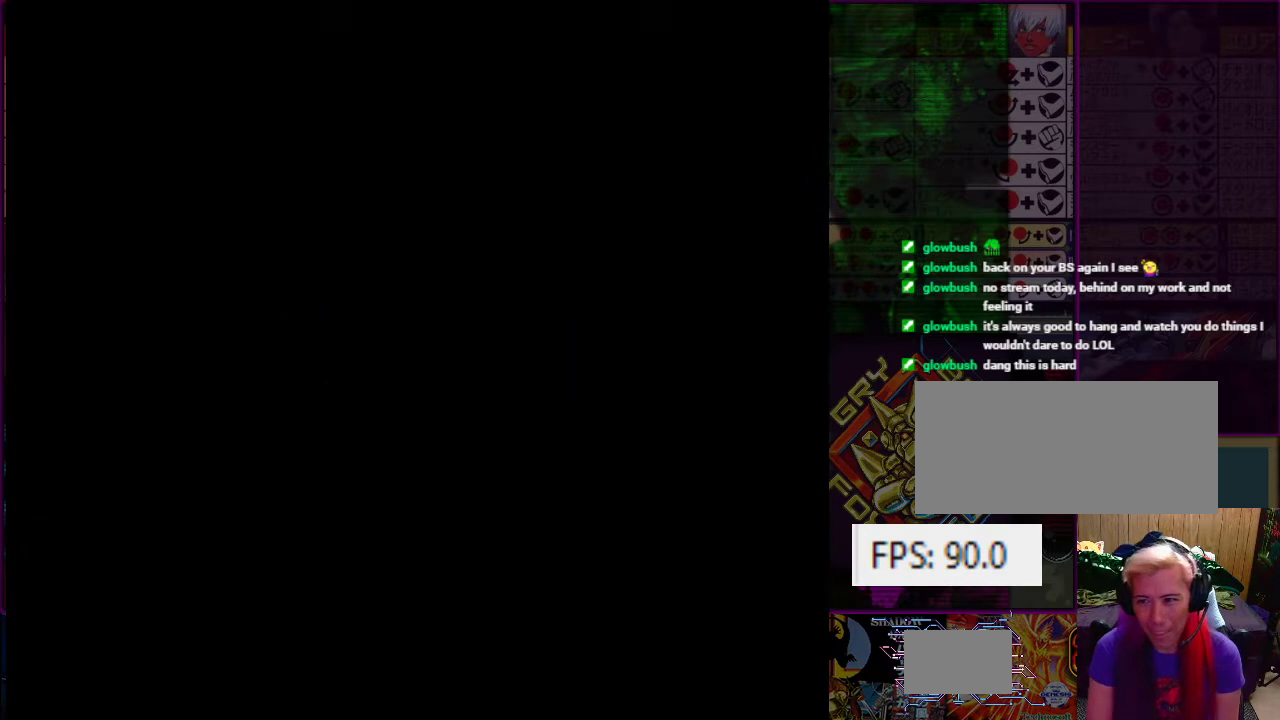
{"buttons": ["START"], "events": [[100, "START", "up"], [184, "START", "down"], [251, "START", "up"], [317, "START", "down"], [417, "START", "up"], [467, "START", "down"]]}
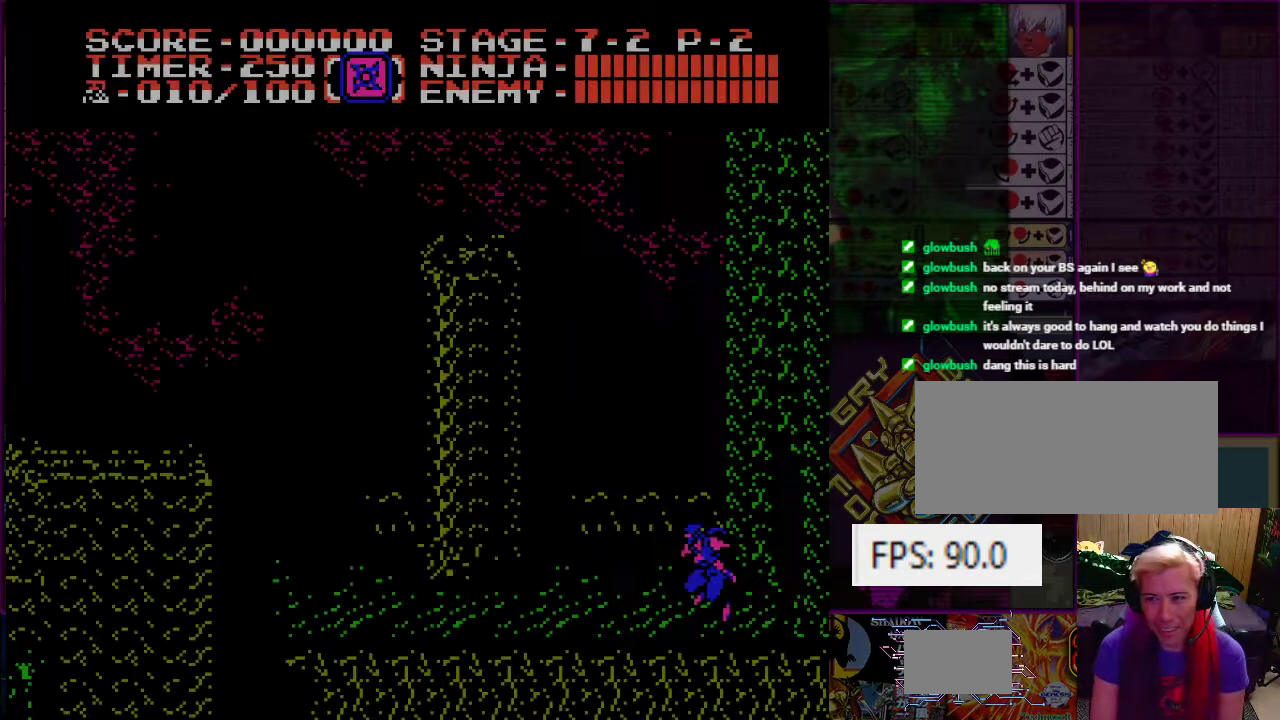
{"buttons": ["DPAD_LEFT"], "events": [[33, "START", "up"], [83, "DPAD_LEFT", "down"]]}
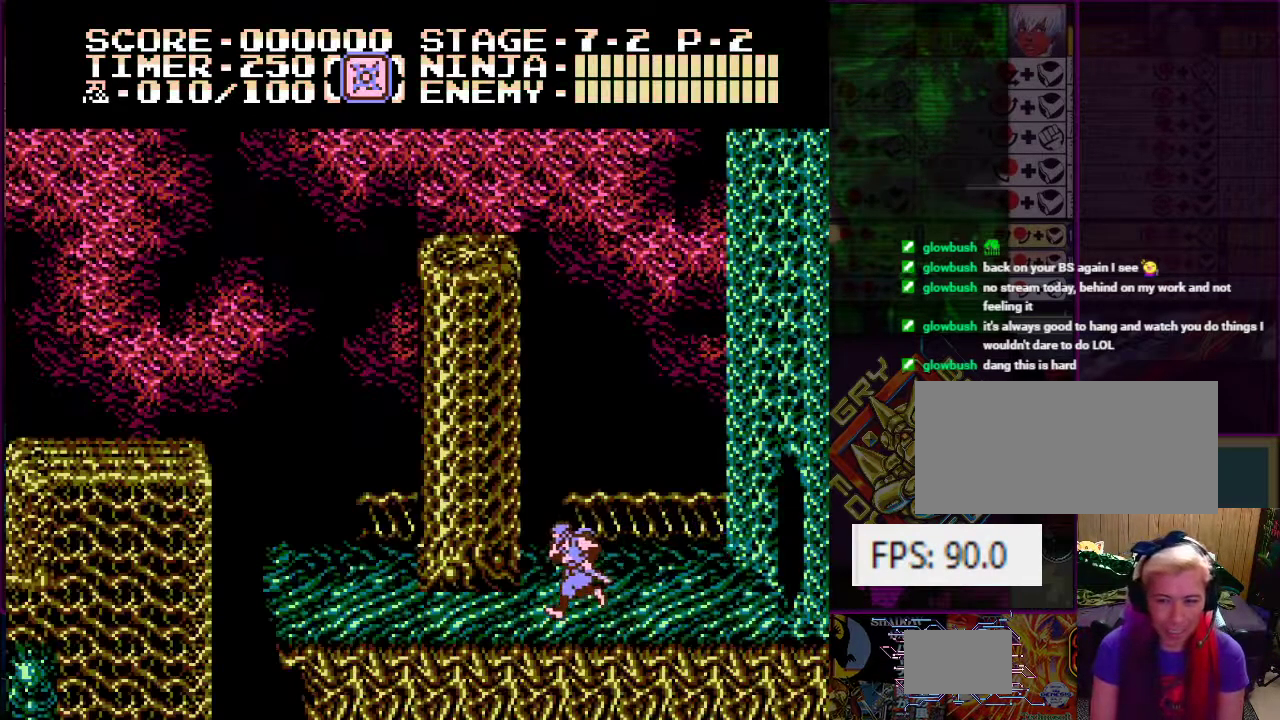
{"buttons": ["DPAD_RIGHT"], "events": [[417, "DPAD_LEFT", "up"], [501, "DPAD_RIGHT", "down"]]}
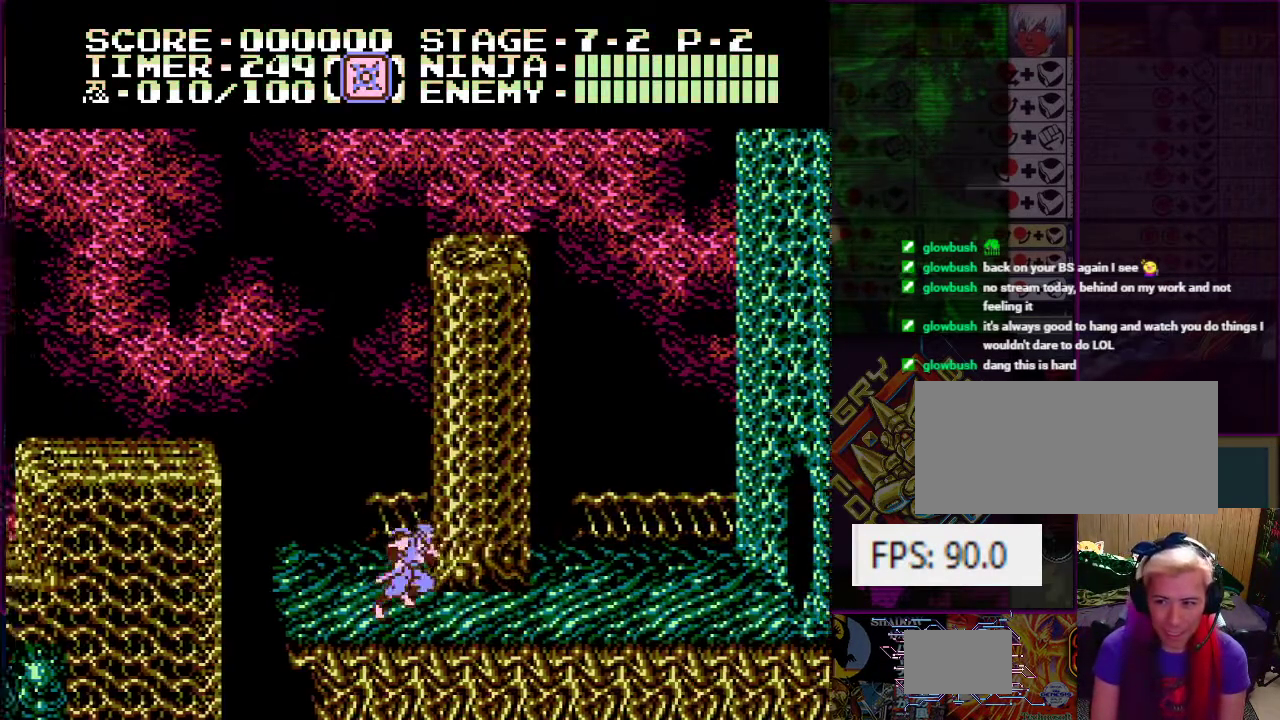
{"buttons": ["DPAD_LEFT"], "events": [[16, "A", "down"], [267, "DPAD_UP", "down"], [300, "A", "up"], [333, "DPAD_RIGHT", "up"], [384, "DPAD_LEFT", "down"], [434, "DPAD_UP", "up"]]}
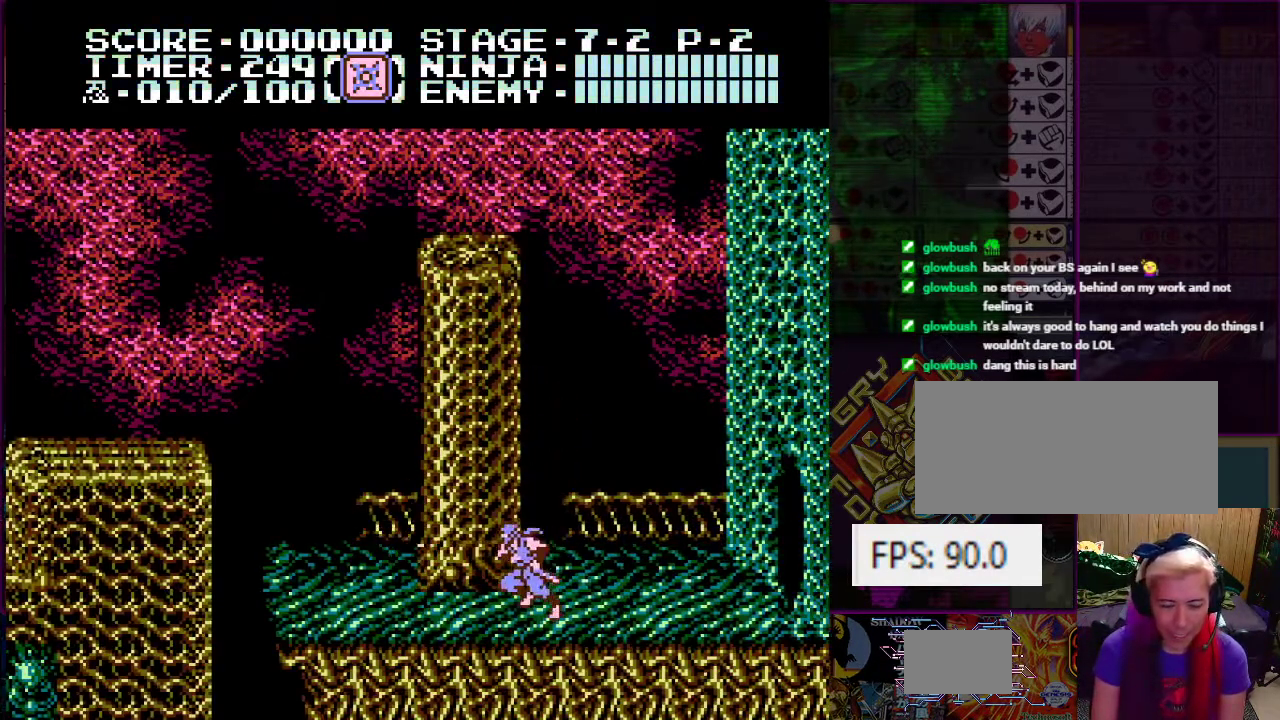
{"buttons": ["DPAD_LEFT"], "events": []}
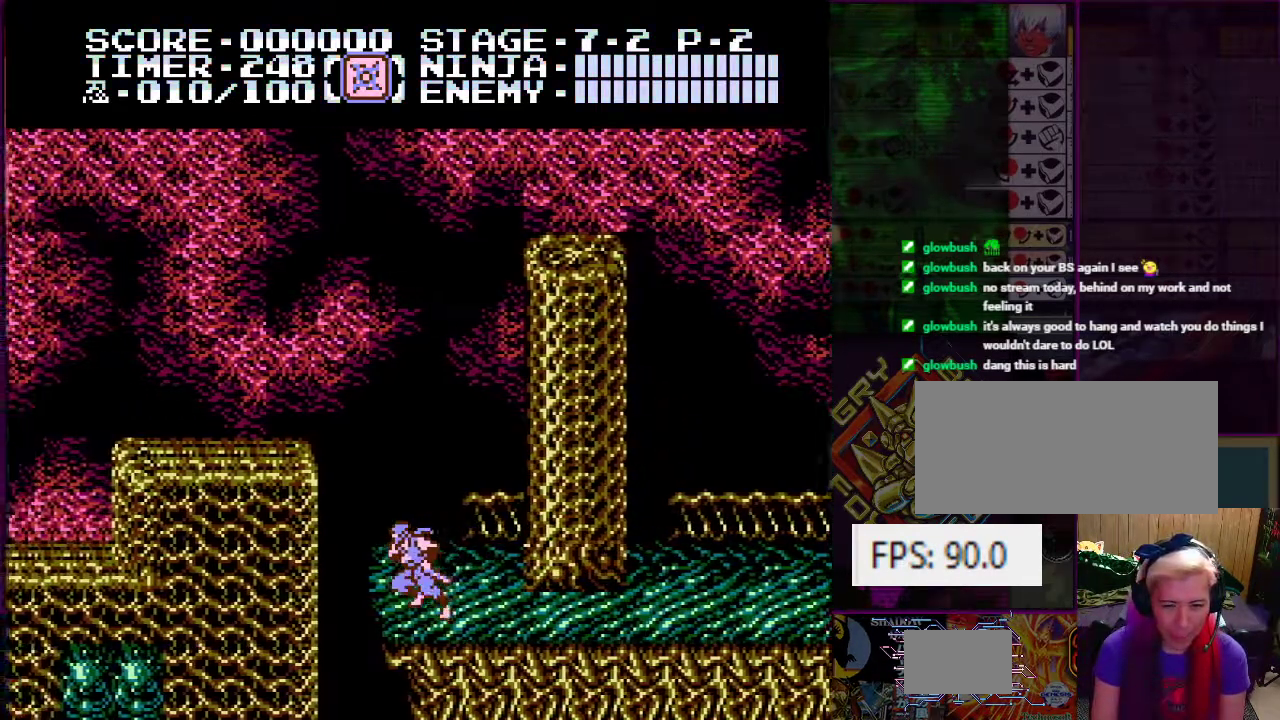
{"buttons": ["DPAD_UP", "DPAD_RIGHT"], "events": [[17, "DPAD_UP", "down"], [33, "DPAD_LEFT", "up"], [50, "DPAD_RIGHT", "down"], [67, "A", "down"], [317, "A", "up"]]}
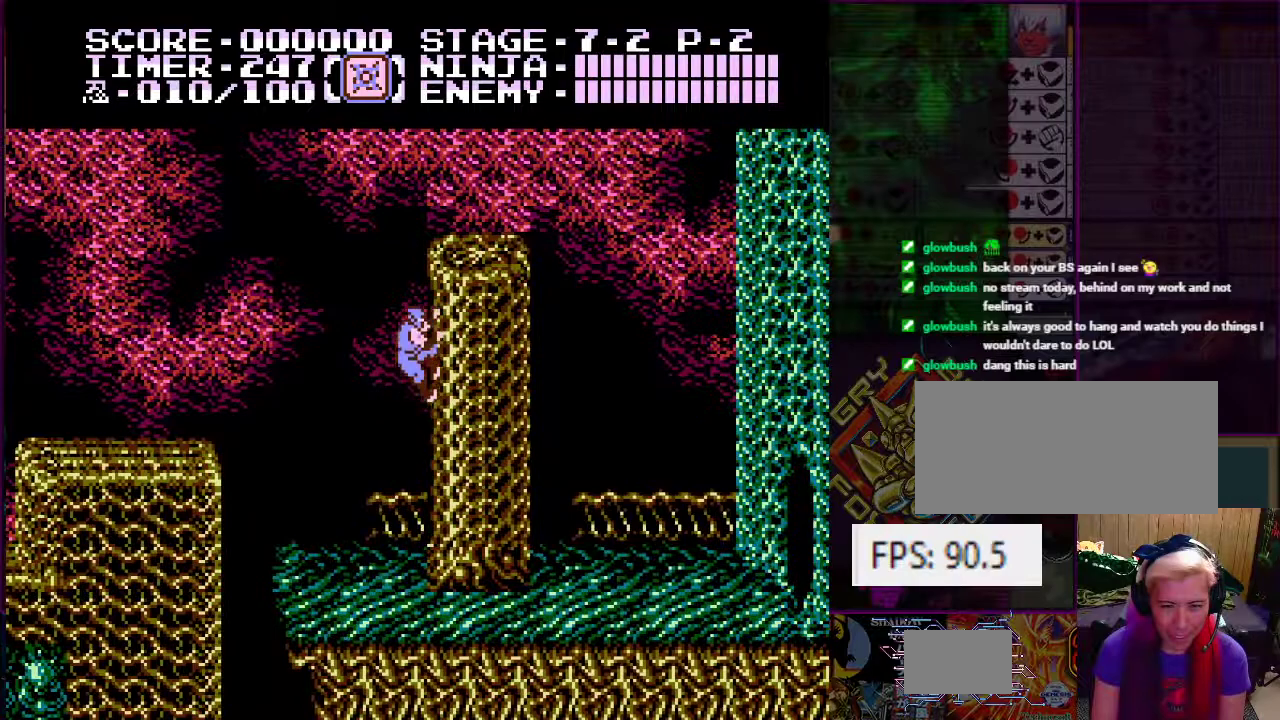
{"buttons": ["DPAD_LEFT"], "events": [[17, "DPAD_RIGHT", "up"], [434, "DPAD_LEFT", "down"], [484, "DPAD_UP", "up"]]}
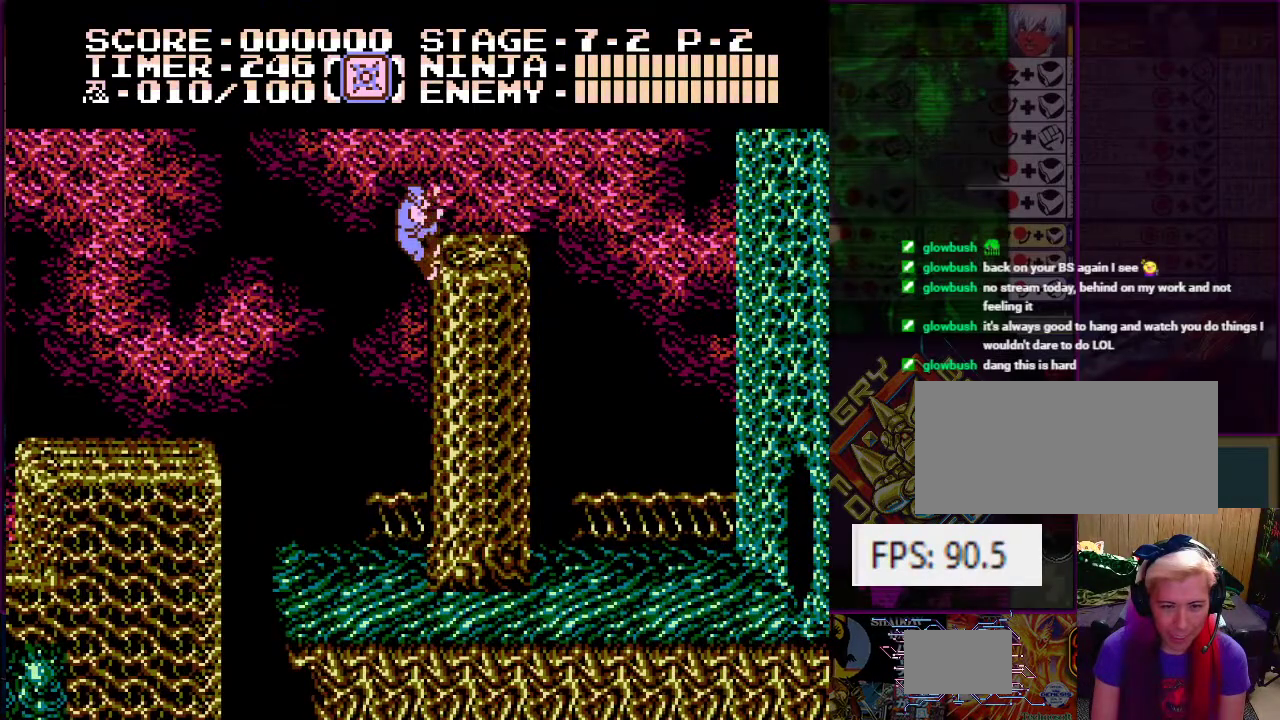
{"buttons": ["DPAD_LEFT"], "events": [[17, "A", "down"], [233, "A", "up"]]}
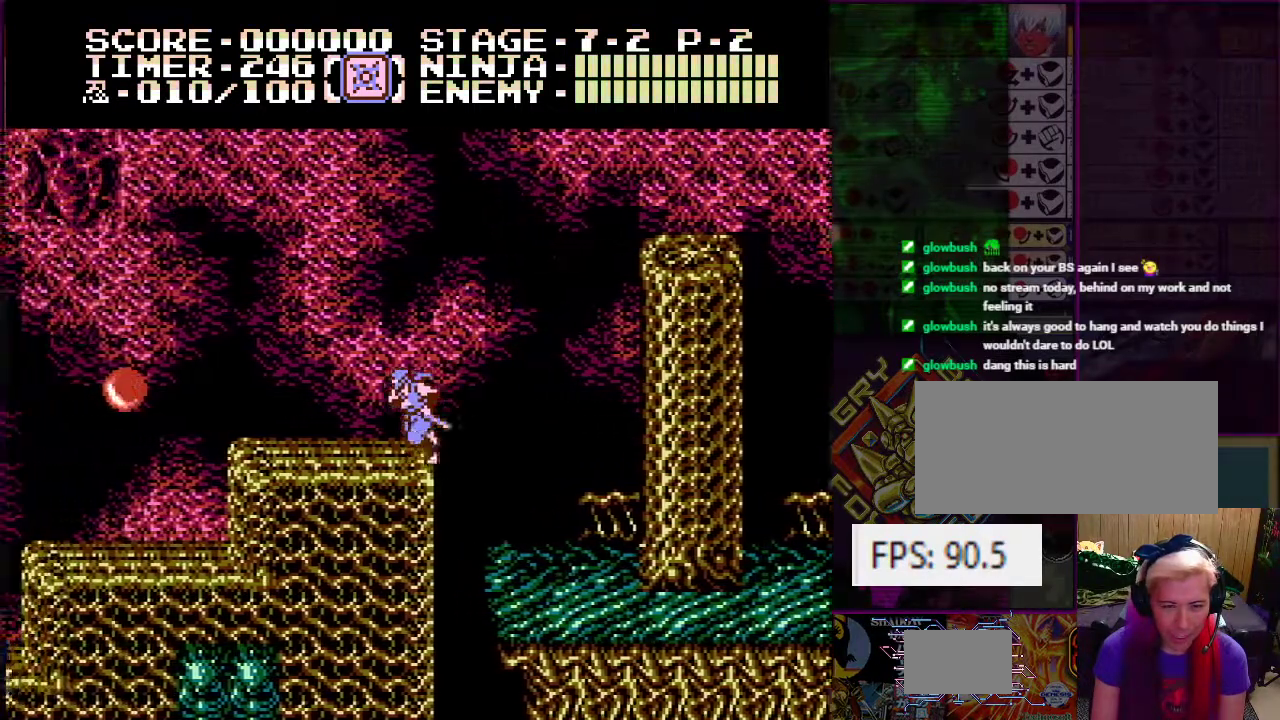
{"buttons": ["B", "DPAD_LEFT"], "events": [[451, "B", "down"]]}
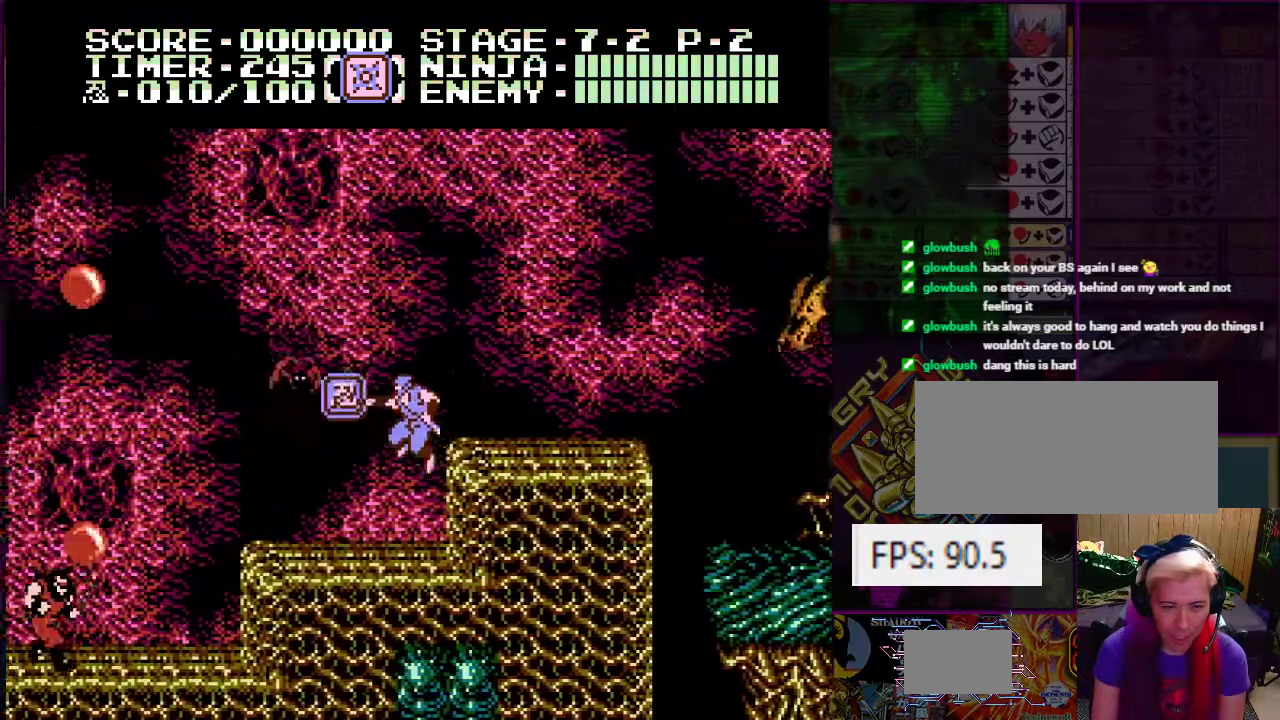
{"buttons": ["A", "DPAD_RIGHT"], "events": [[83, "B", "up"], [350, "DPAD_DOWN", "down"], [367, "DPAD_LEFT", "up"], [367, "DPAD_RIGHT", "down"], [384, "DPAD_DOWN", "up"], [500, "A", "down"]]}
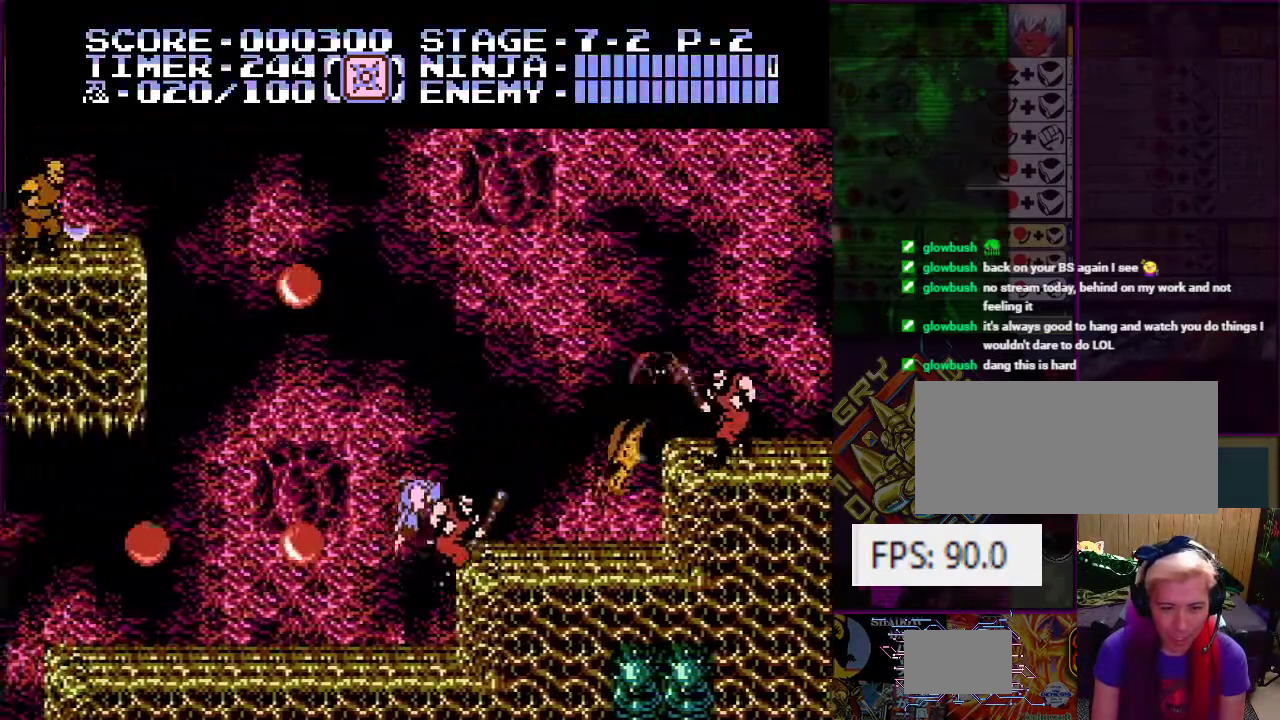
{"buttons": ["DPAD_DOWN", "DPAD_RIGHT"], "events": [[150, "DPAD_RIGHT", "up"], [201, "A", "up"], [451, "DPAD_RIGHT", "down"], [501, "DPAD_DOWN", "down"]]}